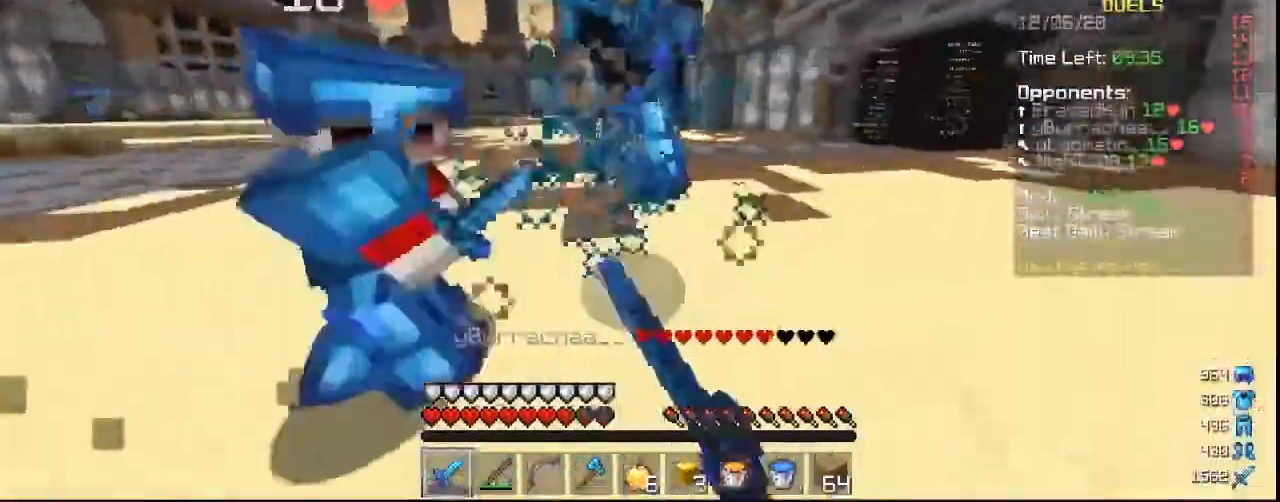
Gameplay with keyboard and mouse; each line is a JSON object with the keys and mouse buttons held at the frame after it. "events" lists presses ("down") and releases ("up") of "a", "d", "s", "w", "mouse_left" and "mouse_right" between this image and that frame as [ms after this image, input, new state], when the widget could be followed in between. "mouse_left", "mouse_right" = the "left", "right" buttons of the "mouse" list. No other keys are recorded. Fast repeated clicks can show as one long hold. Mouse movement is not recorded.
{"keys": ["w"], "mouse": ["left"]}
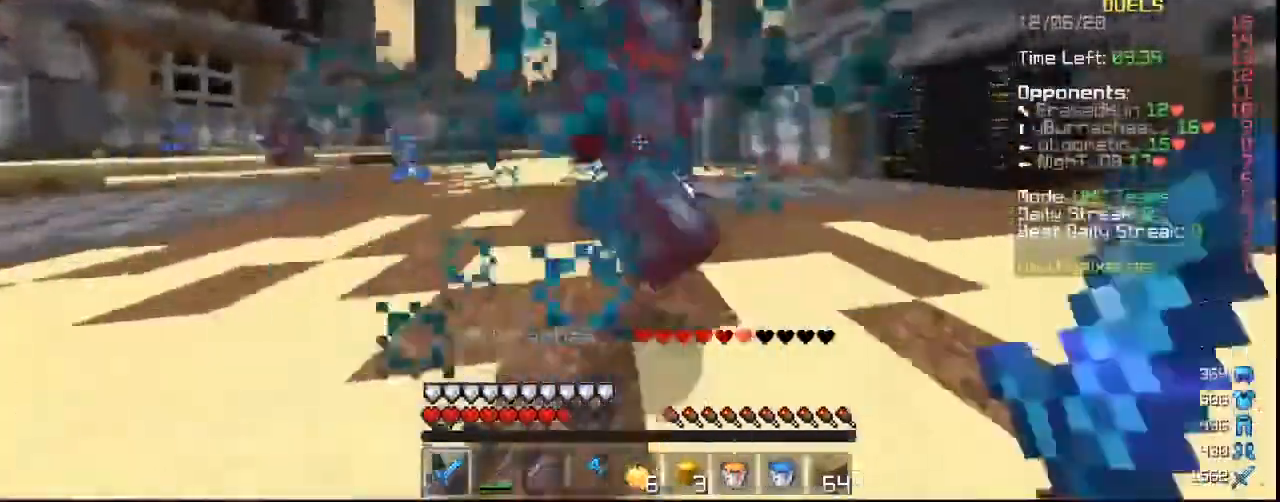
{"keys": ["w"], "mouse": ["left"], "events": []}
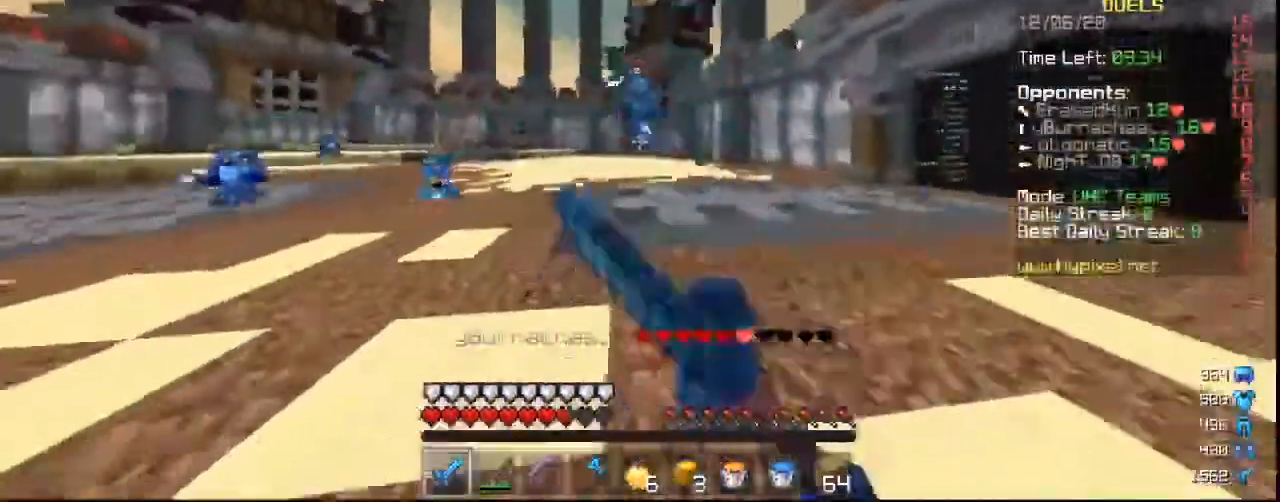
{"keys": ["w"], "mouse": [], "events": [[167, "mouse_left", "up"]]}
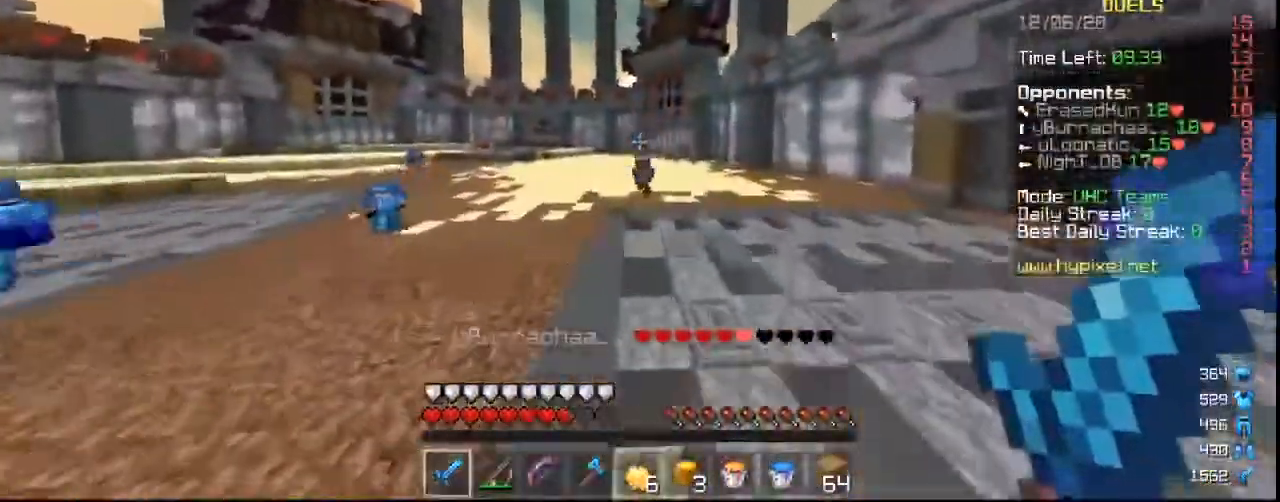
{"keys": ["w"], "mouse": [], "events": []}
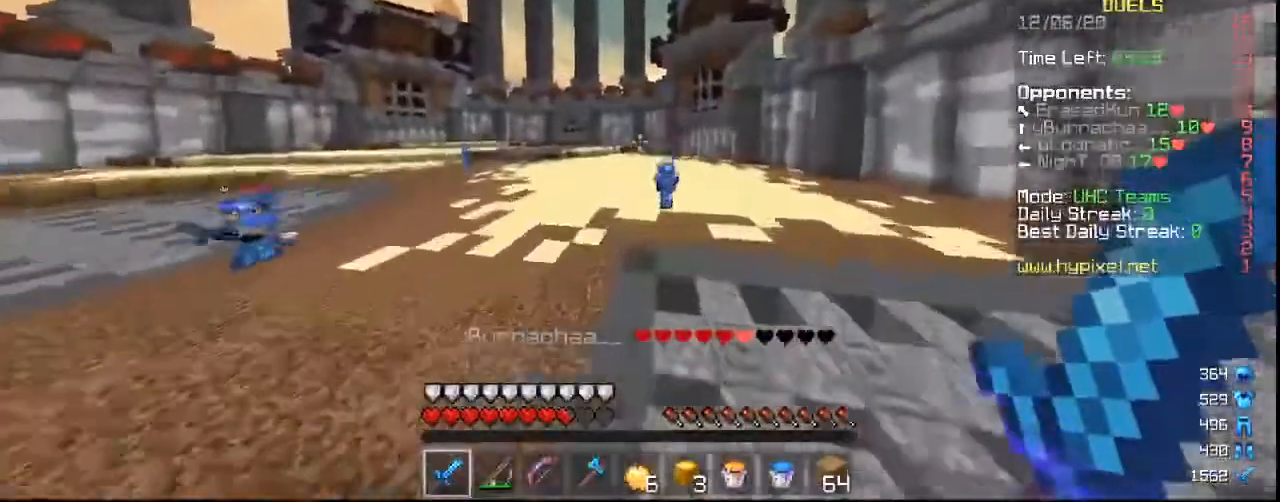
{"keys": ["w"], "mouse": [], "events": []}
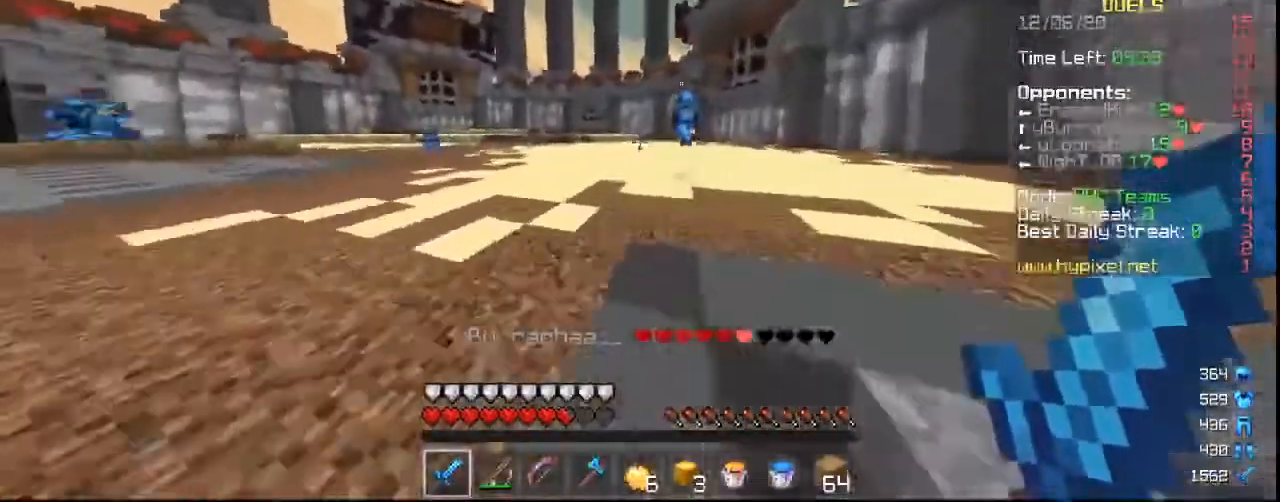
{"keys": ["w"], "mouse": [], "events": []}
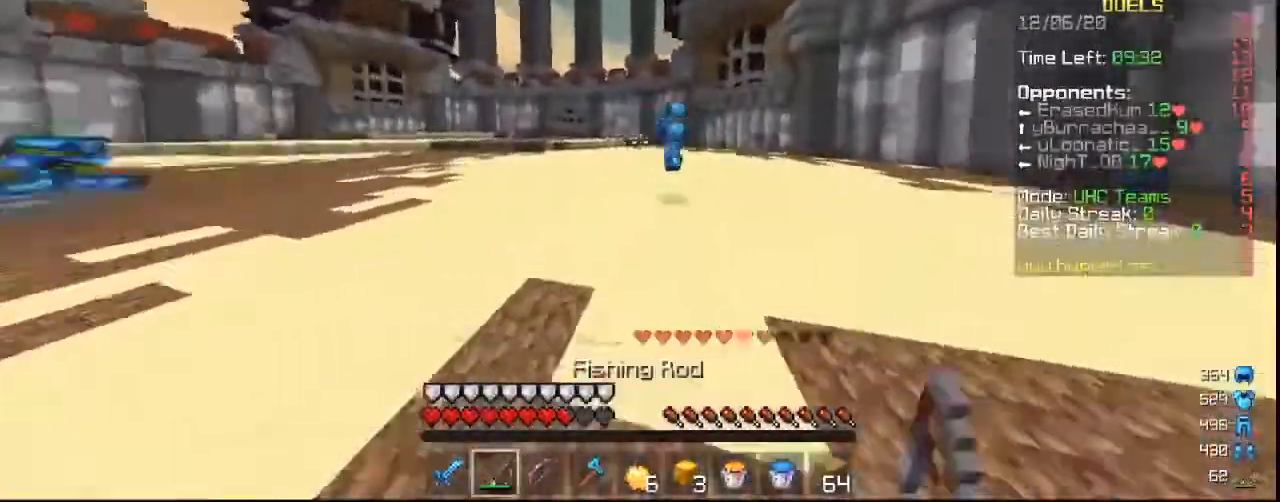
{"keys": ["w"], "mouse": [], "events": [[133, "mouse_right", "down"], [233, "mouse_right", "up"]]}
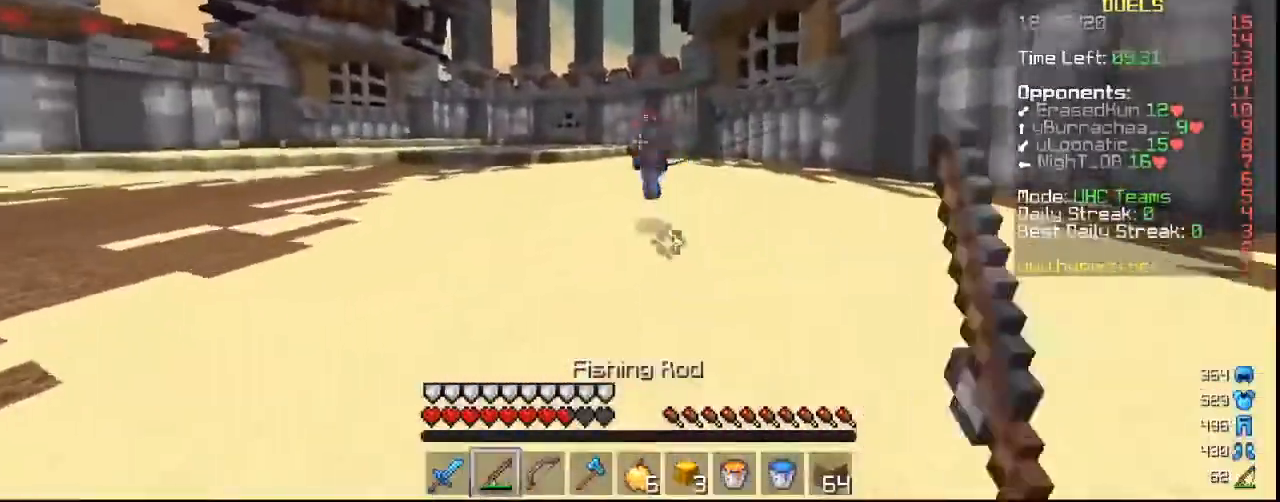
{"keys": ["w"], "mouse": ["right"], "events": [[100, "mouse_right", "down"], [233, "mouse_right", "up"], [433, "mouse_right", "down"]]}
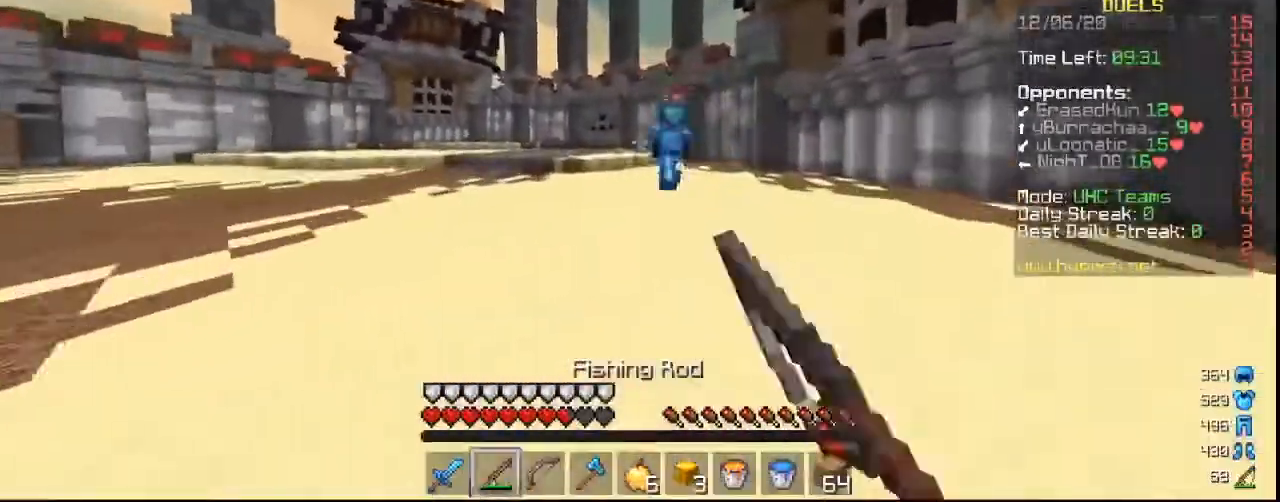
{"keys": ["w"], "mouse": [], "events": [[67, "mouse_right", "up"]]}
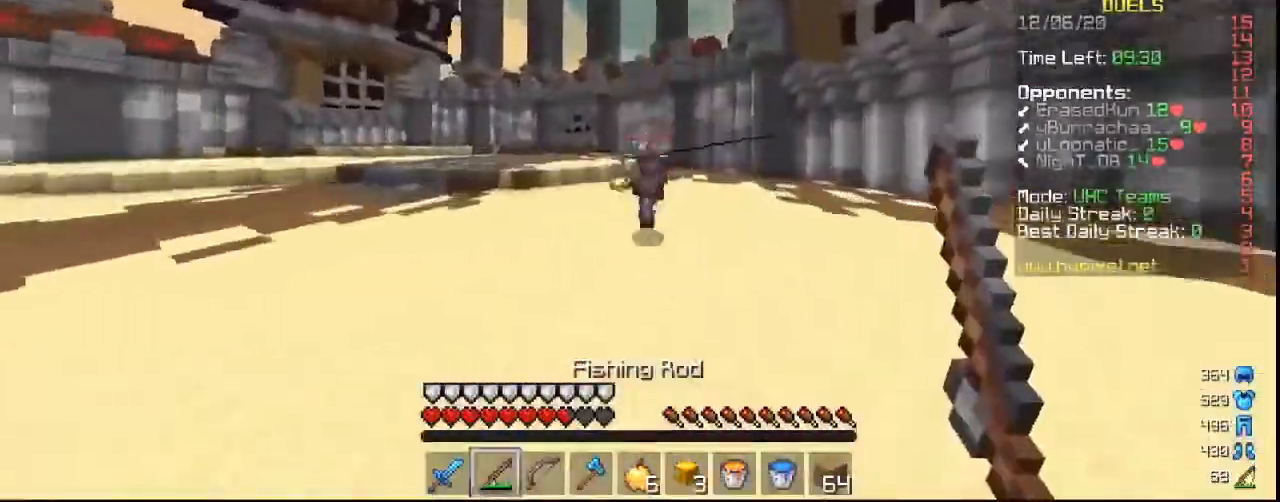
{"keys": ["w"], "mouse": [], "events": [[100, "mouse_right", "down"], [200, "mouse_right", "up"], [300, "mouse_right", "down"], [400, "mouse_right", "up"]]}
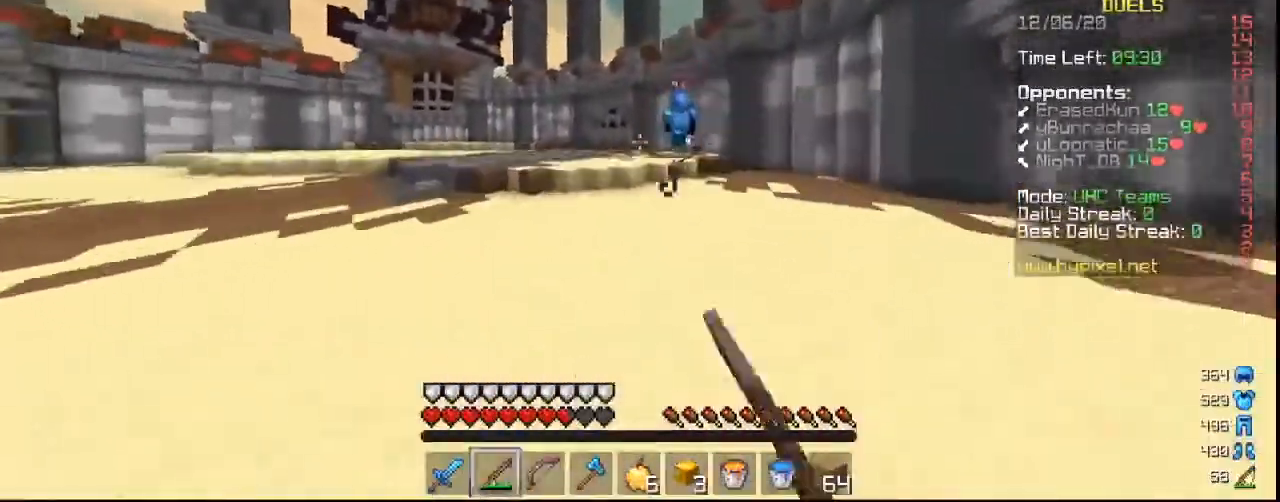
{"keys": ["w"], "mouse": [], "events": [[400, "mouse_right", "down"], [500, "mouse_right", "up"]]}
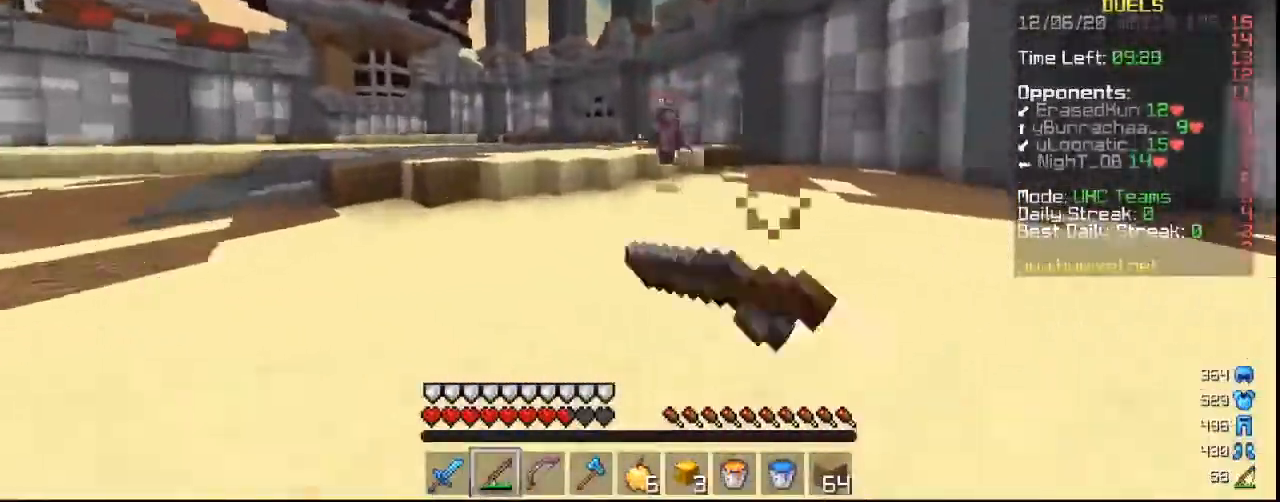
{"keys": ["w"], "mouse": []}
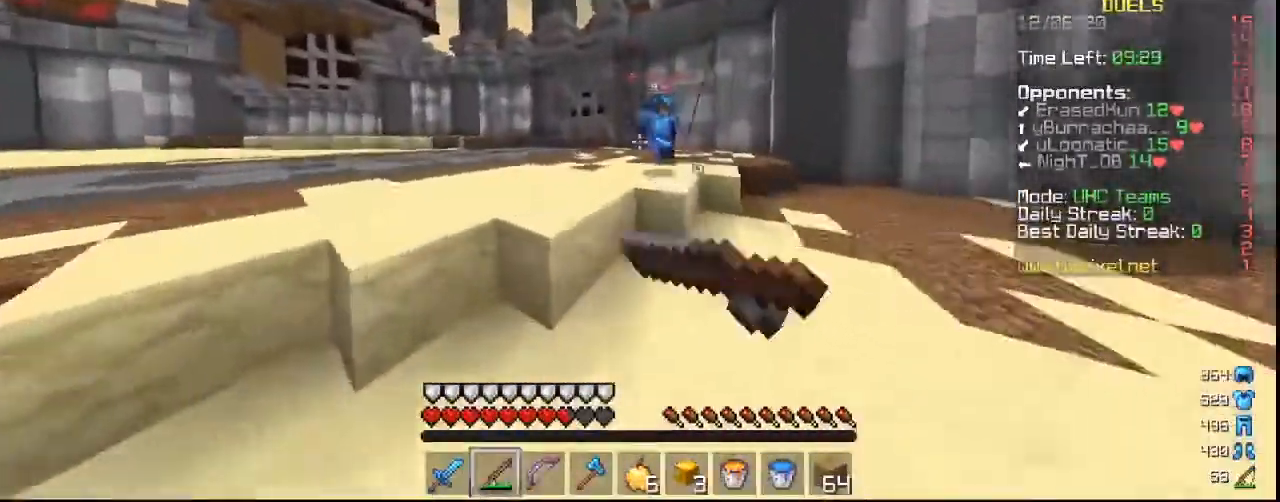
{"keys": ["w"], "mouse": [], "events": [[333, "mouse_right", "down"], [433, "mouse_right", "up"]]}
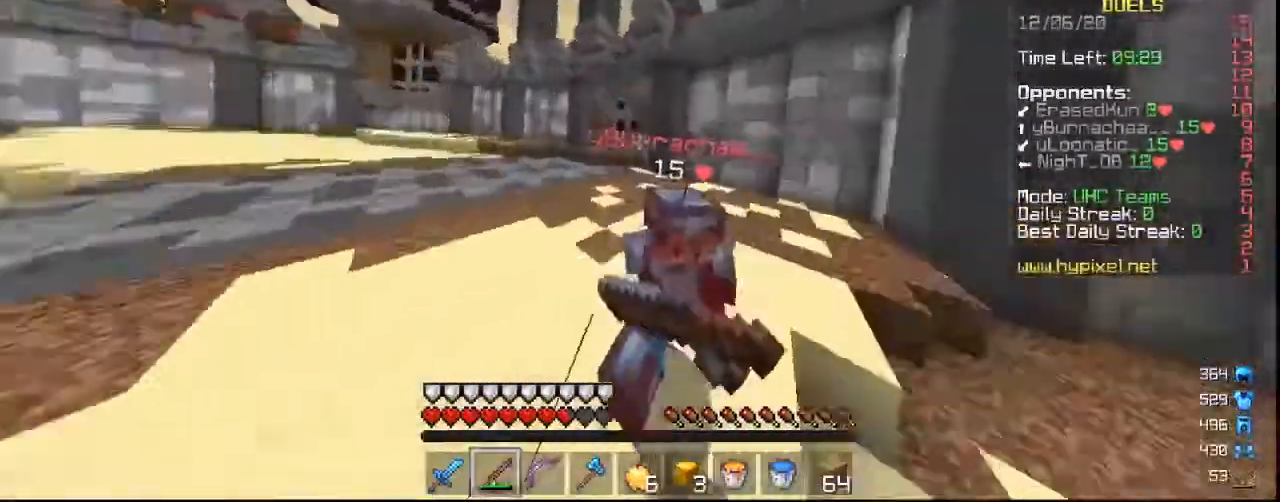
{"keys": ["a", "w"], "mouse": ["left"], "events": [[67, "mouse_left", "down"], [333, "a", "down"]]}
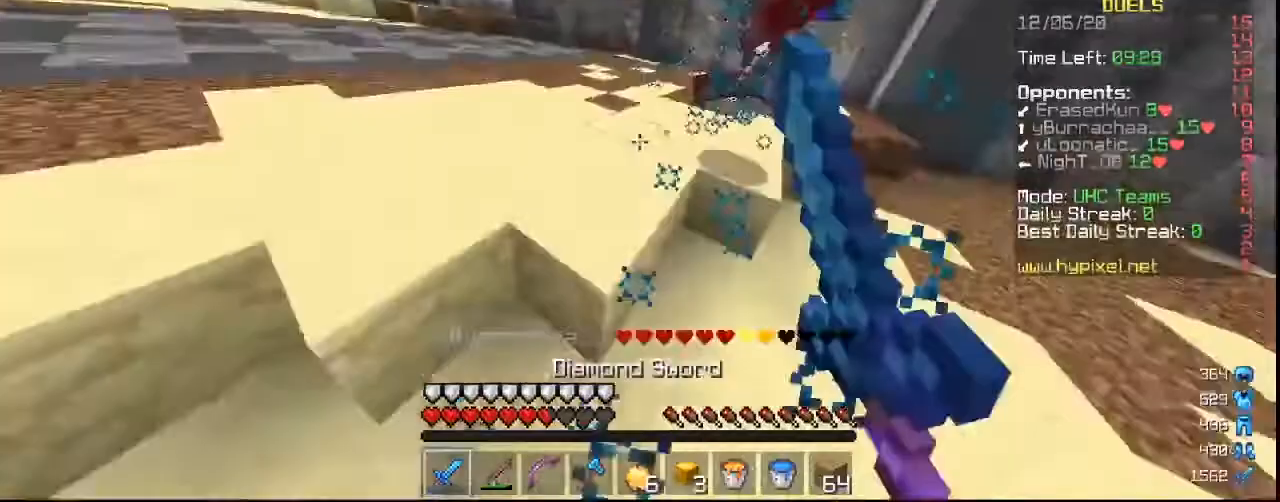
{"keys": ["w"], "mouse": [], "events": [[33, "a", "up"], [433, "mouse_left", "up"]]}
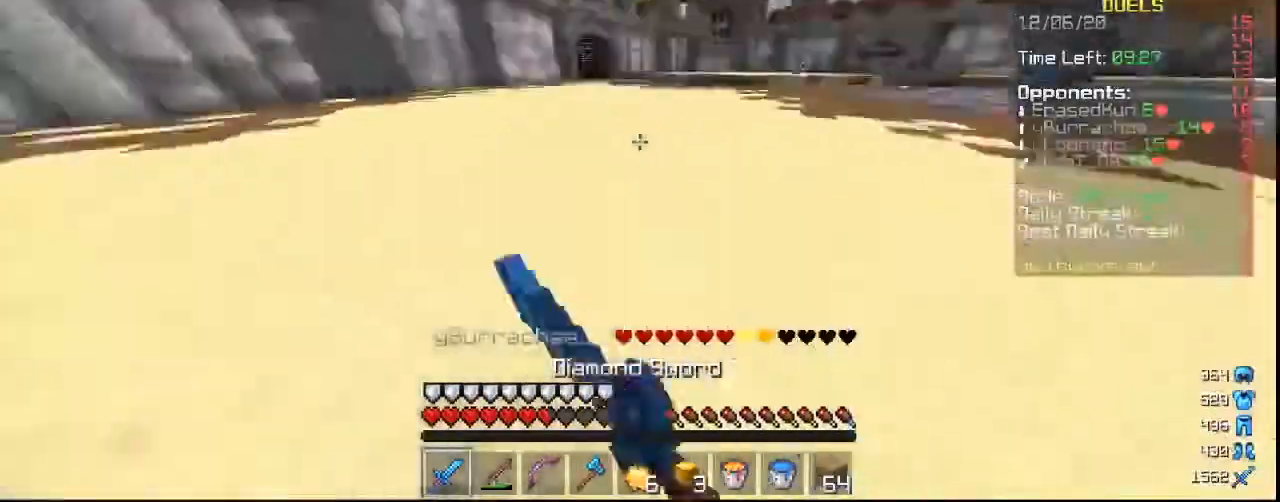
{"keys": ["w"], "mouse": [], "events": []}
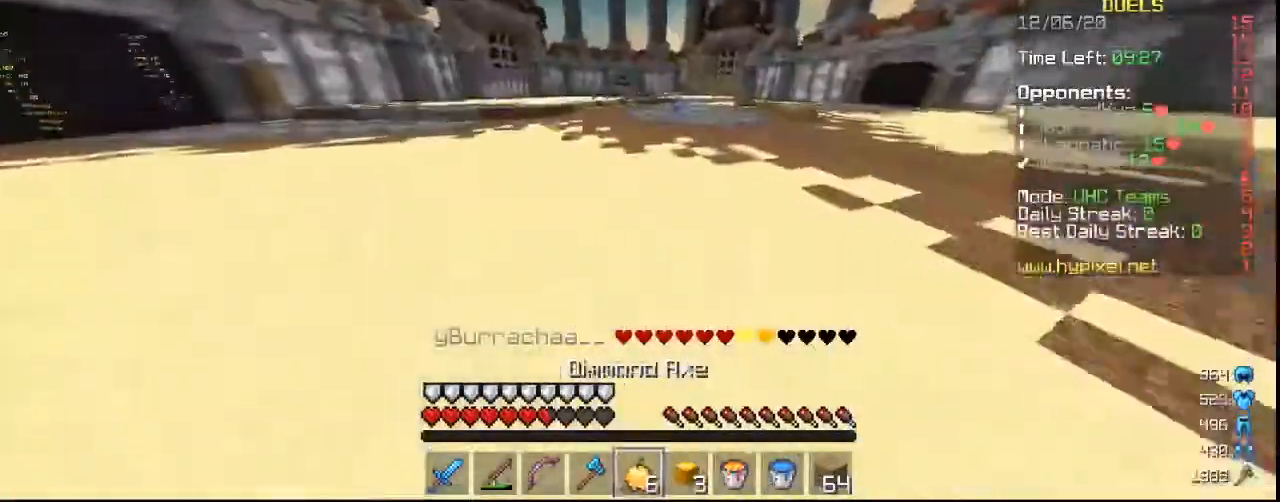
{"keys": ["w"], "mouse": [], "events": []}
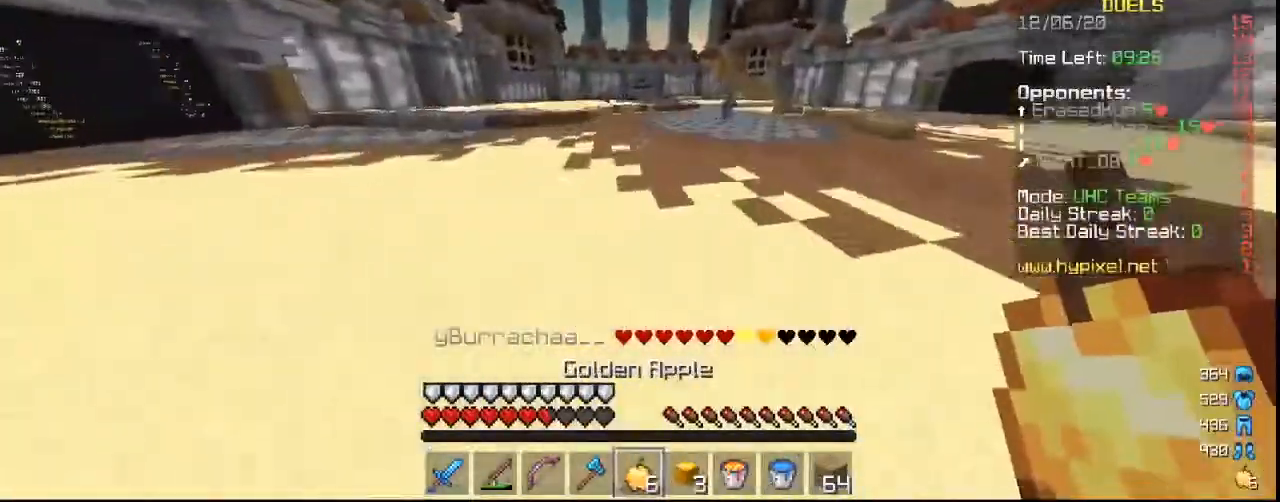
{"keys": ["w"], "mouse": [], "events": []}
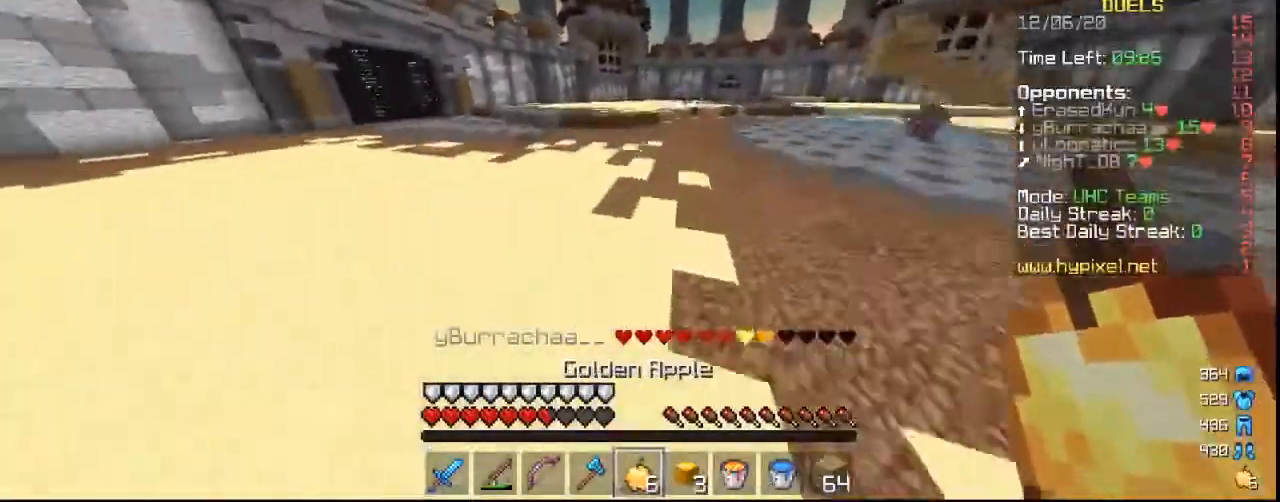
{"keys": ["w"], "mouse": [], "events": []}
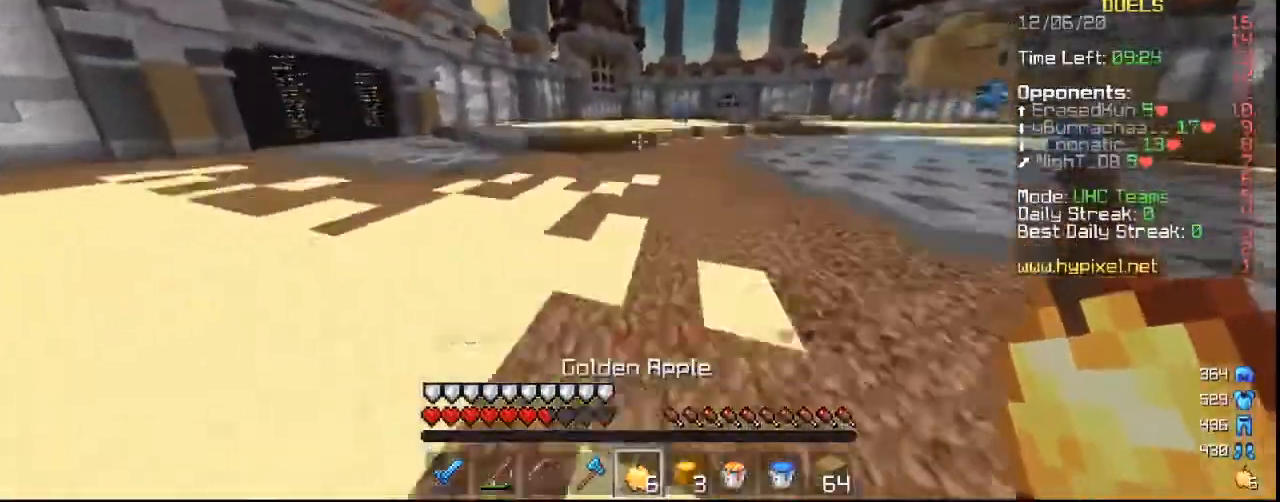
{"keys": ["w"], "mouse": [], "events": []}
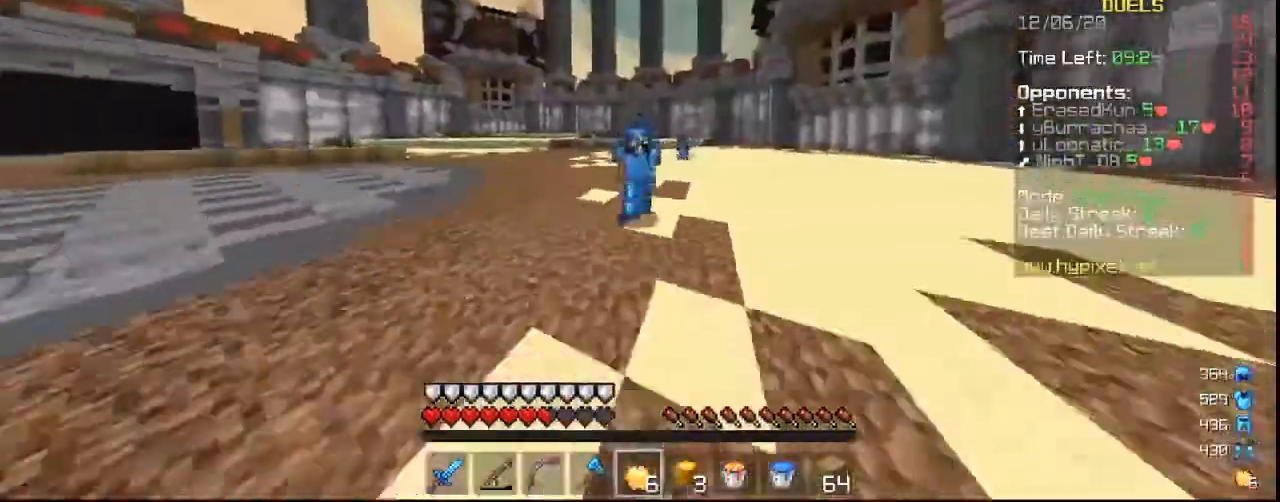
{"keys": ["w"], "mouse": [], "events": []}
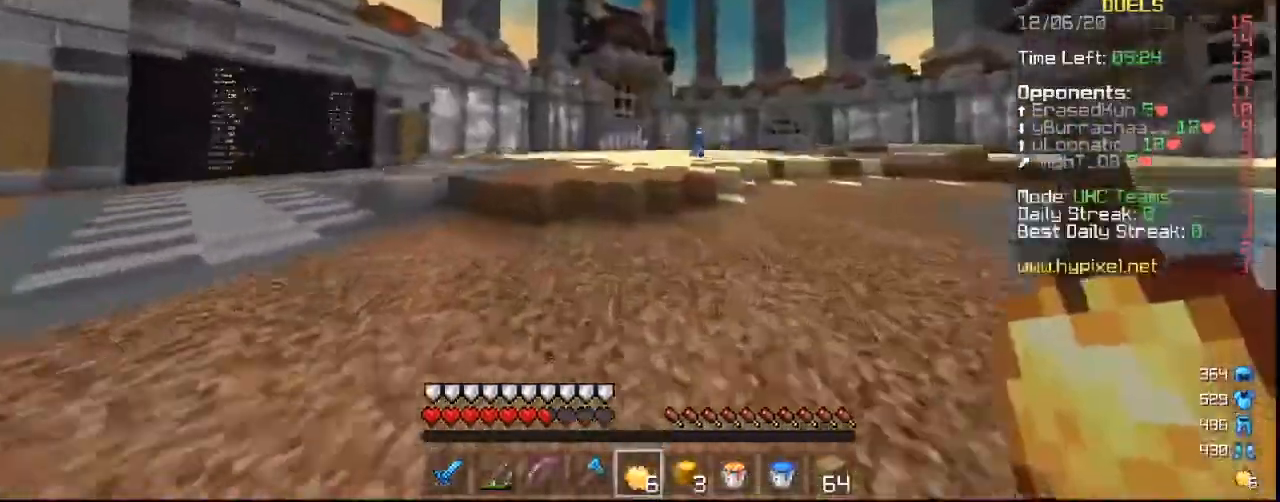
{"keys": ["w"], "mouse": [], "events": []}
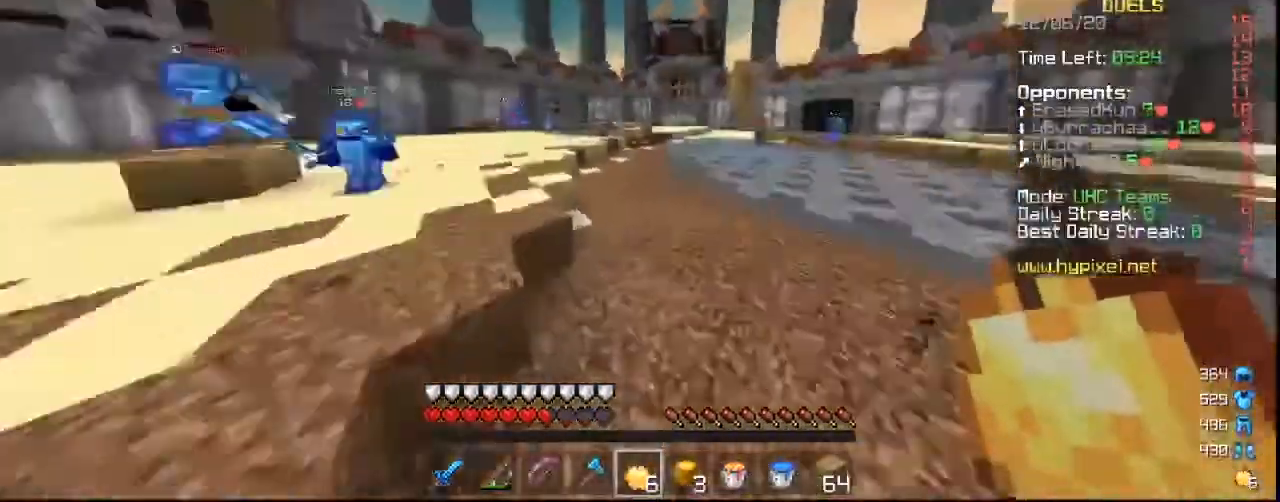
{"keys": ["a", "w"], "mouse": []}
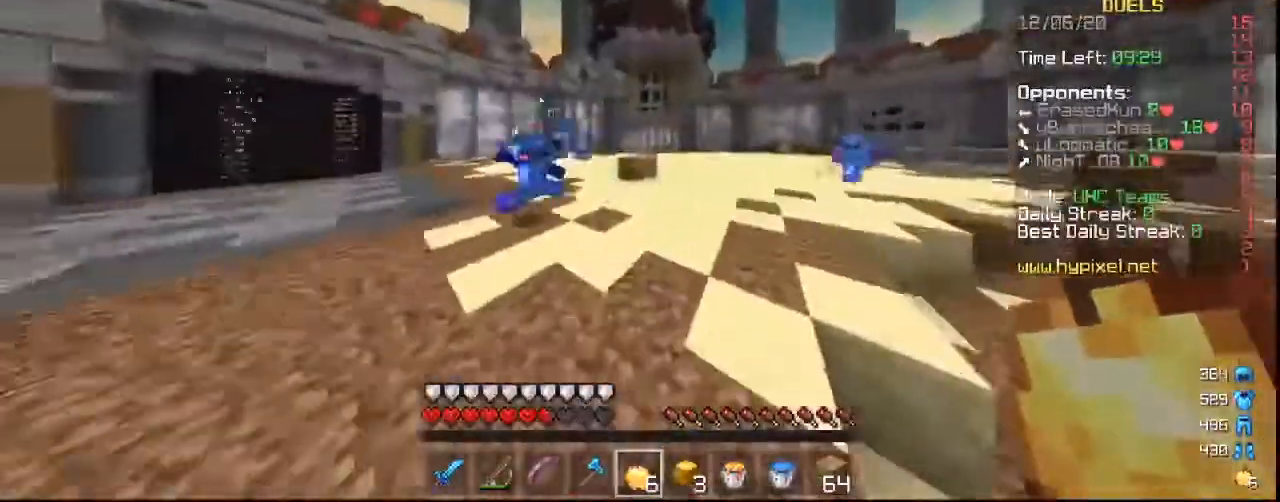
{"keys": ["w"], "mouse": [], "events": [[233, "a", "up"]]}